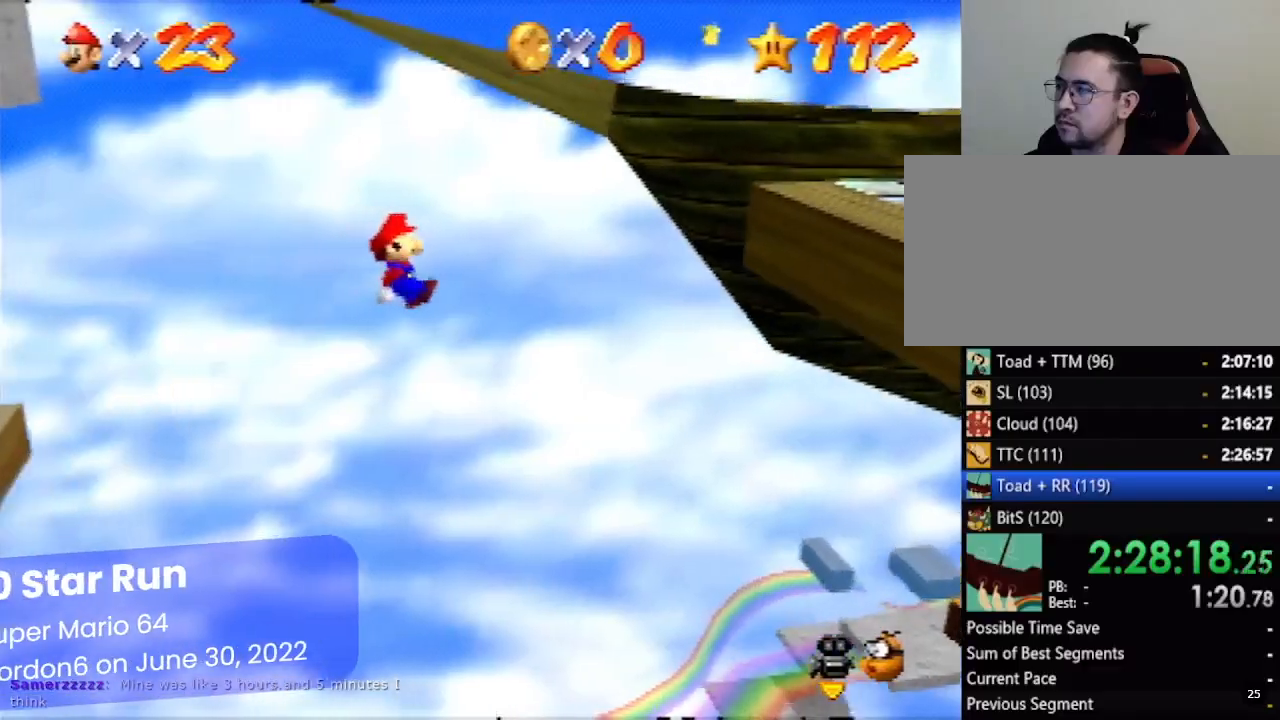
Gameplay with a controller (Nintendo layout); each line is a JSON object with the inputs held at the frame after it. "events" lists button and stick changes between this image and that frame as [ms after this image, input, new state], when the widget could be followed in between. Not read: L1 L3 R3 X Y.
{"buttons": [], "left_stick": "right", "events": [[483, "A", "up"]]}
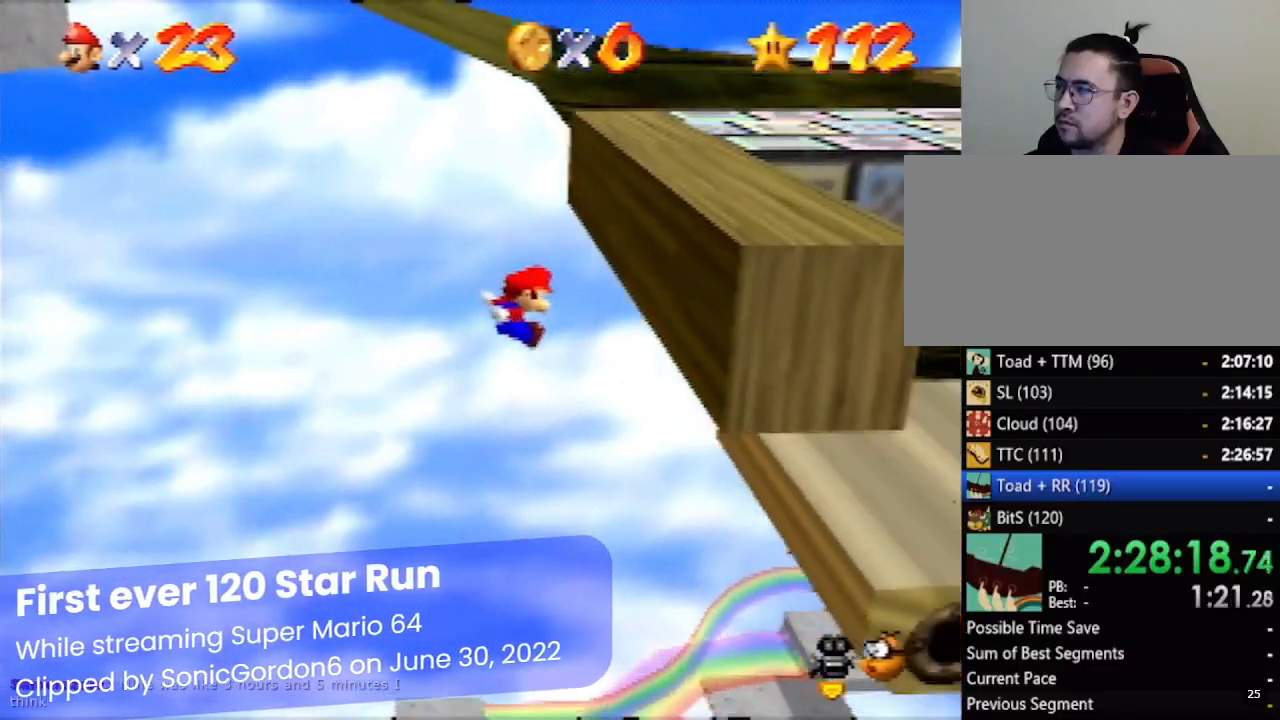
{"buttons": [], "left_stick": "right", "events": [[167, "A", "down"], [200, "A", "up"]]}
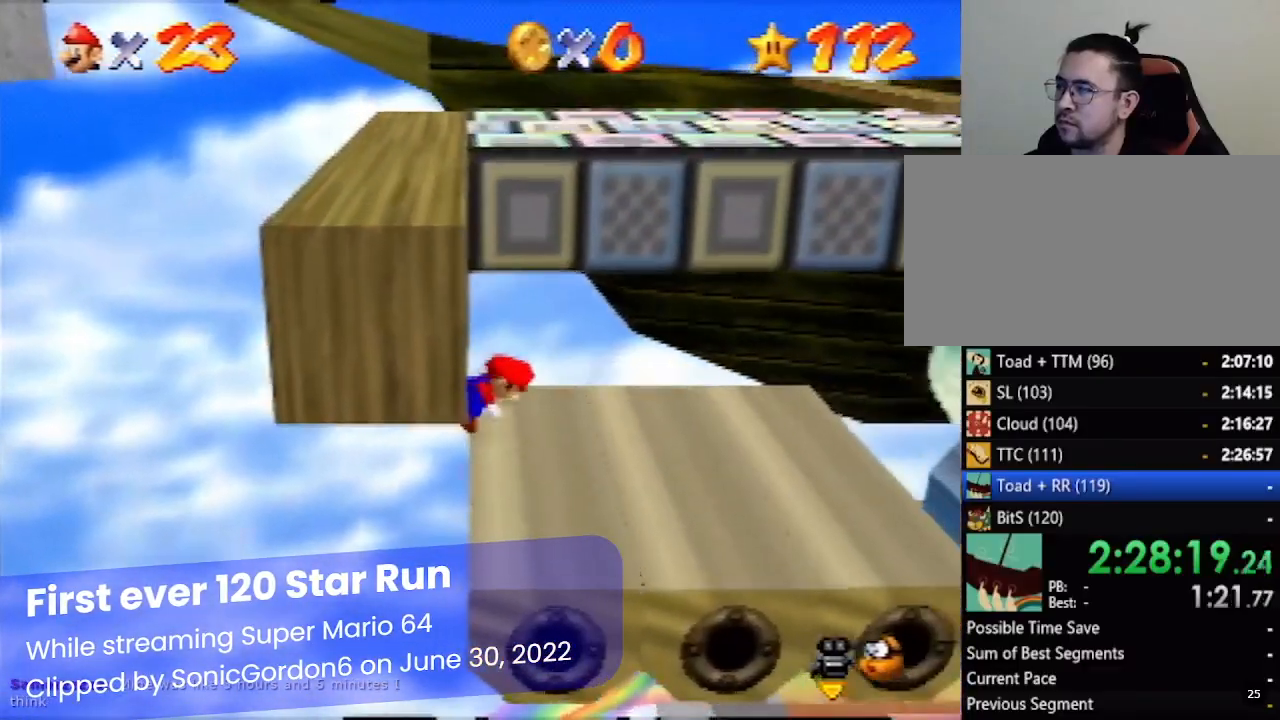
{"buttons": [], "left_stick": "down-right", "events": [[417, "left_stick", "down-right"]]}
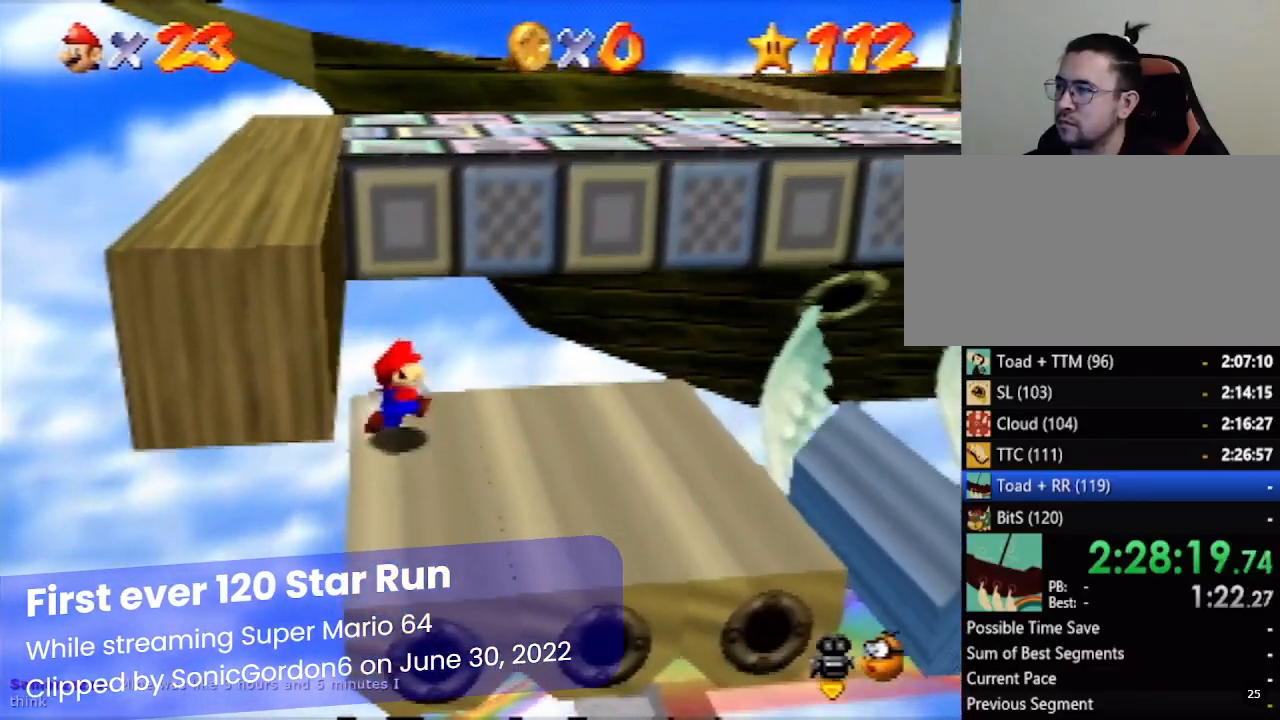
{"buttons": ["A"], "left_stick": "up", "events": [[50, "left_stick", "down"], [167, "left_stick", "center"], [233, "left_stick", "up"], [317, "A", "down"]]}
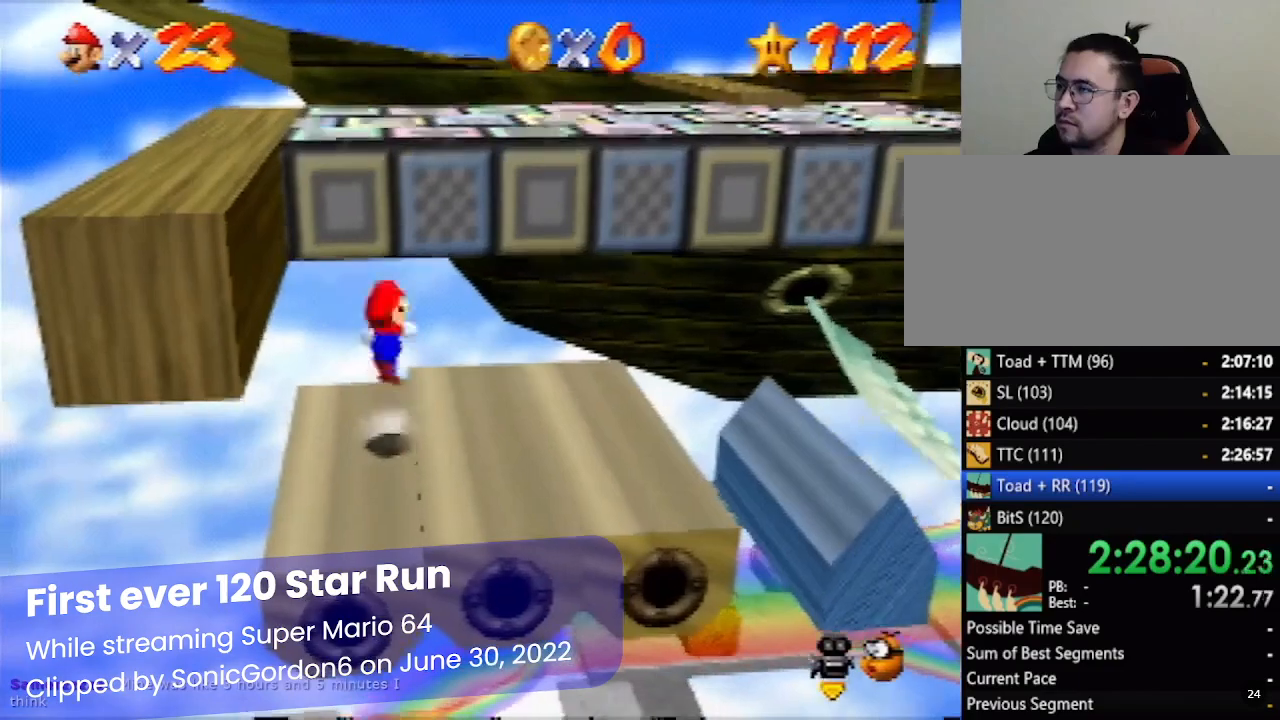
{"buttons": [], "left_stick": "up", "events": [[300, "A", "up"]]}
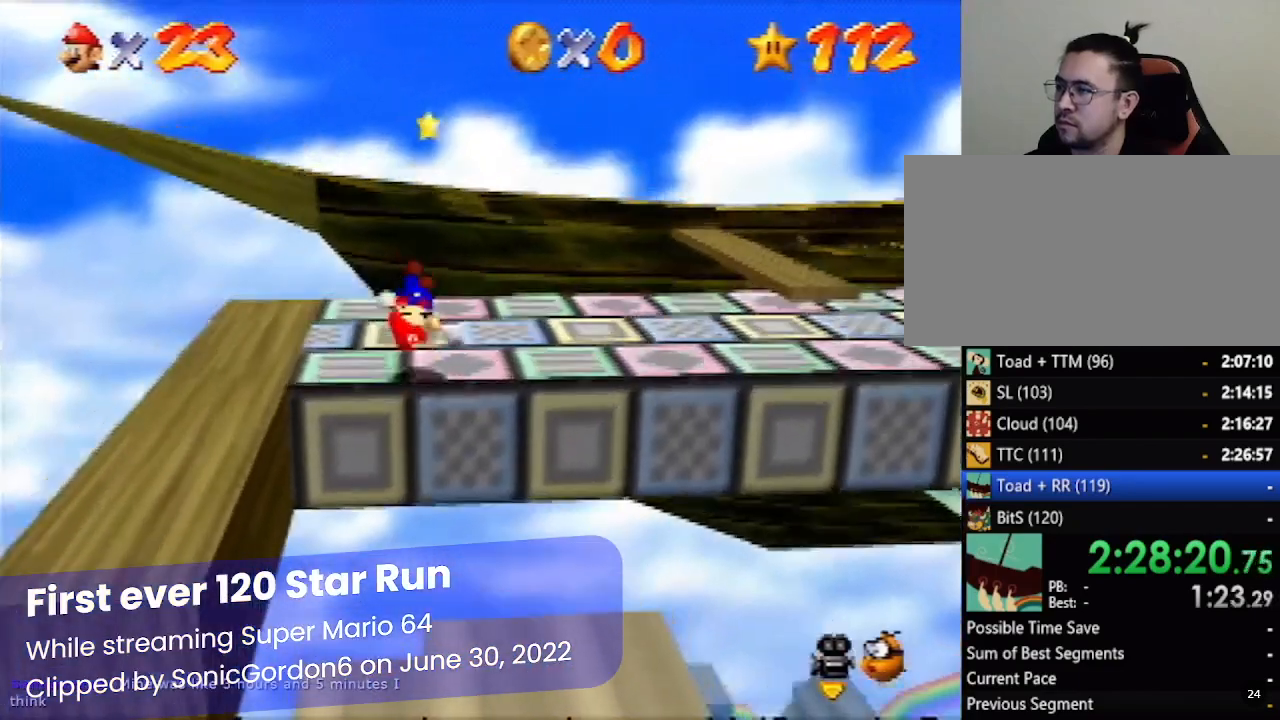
{"buttons": ["A"], "left_stick": "up", "events": [[333, "Z", "down"], [350, "A", "down"], [383, "Z", "up"]]}
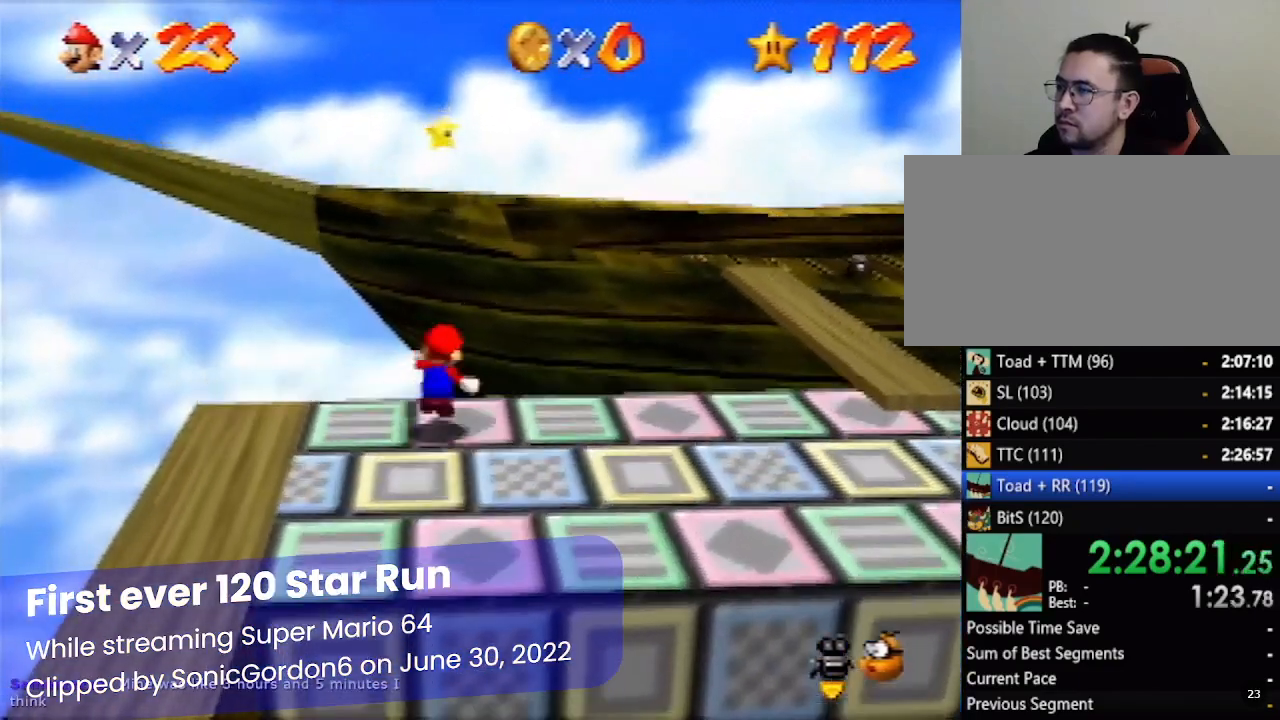
{"buttons": [], "left_stick": "up-left", "events": [[350, "left_stick", "up-left"], [383, "A", "up"]]}
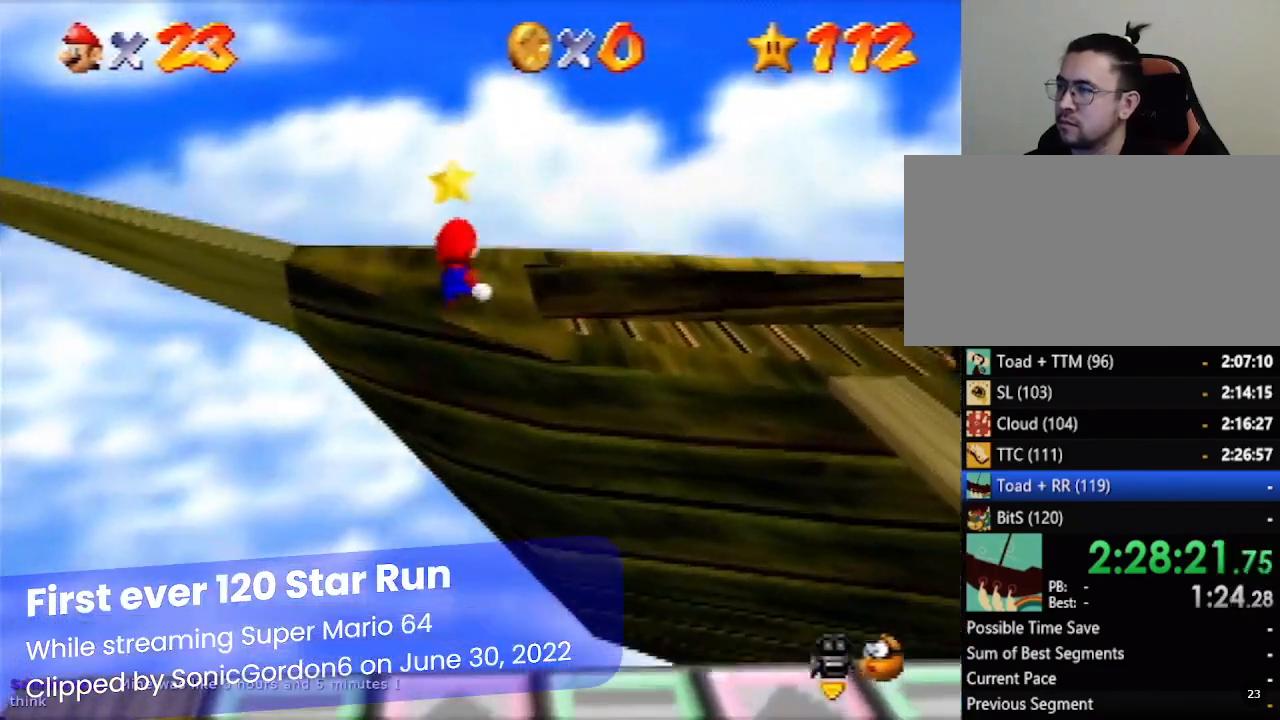
{"buttons": [], "left_stick": "up-left", "events": []}
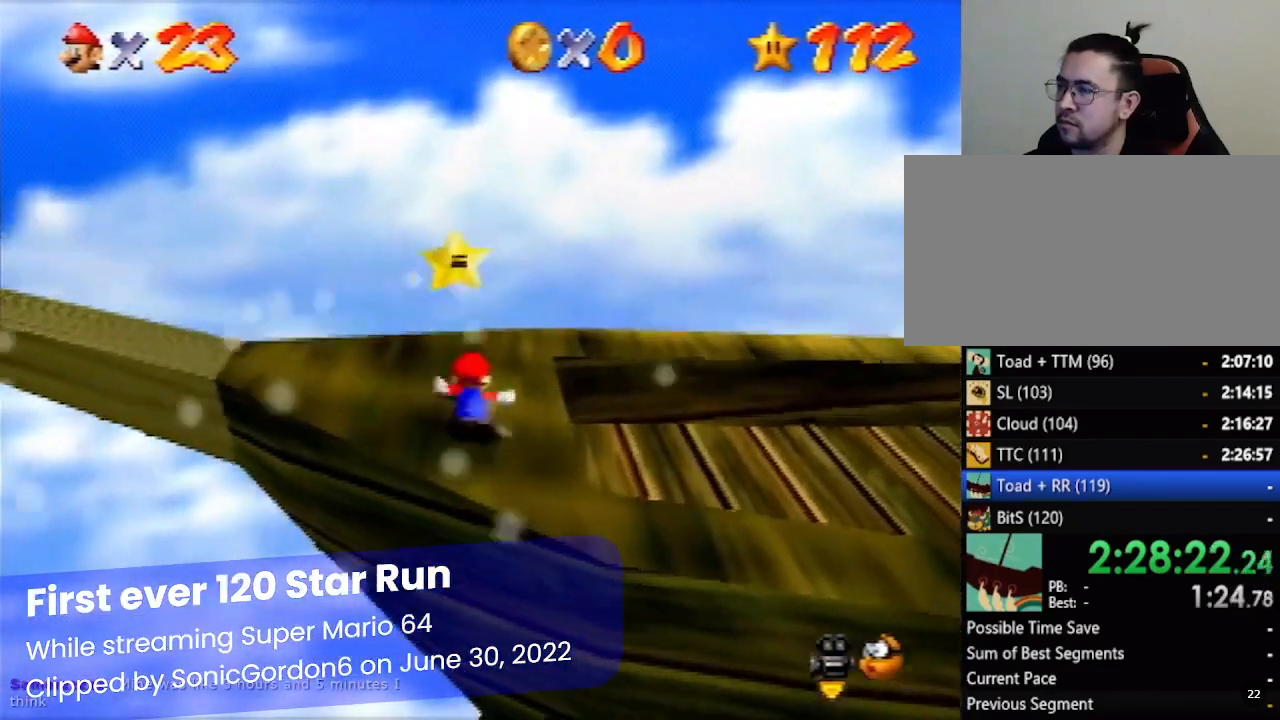
{"buttons": ["A"], "left_stick": "down", "events": [[17, "A", "down"], [100, "A", "up"], [450, "A", "down"], [450, "left_stick", "down"]]}
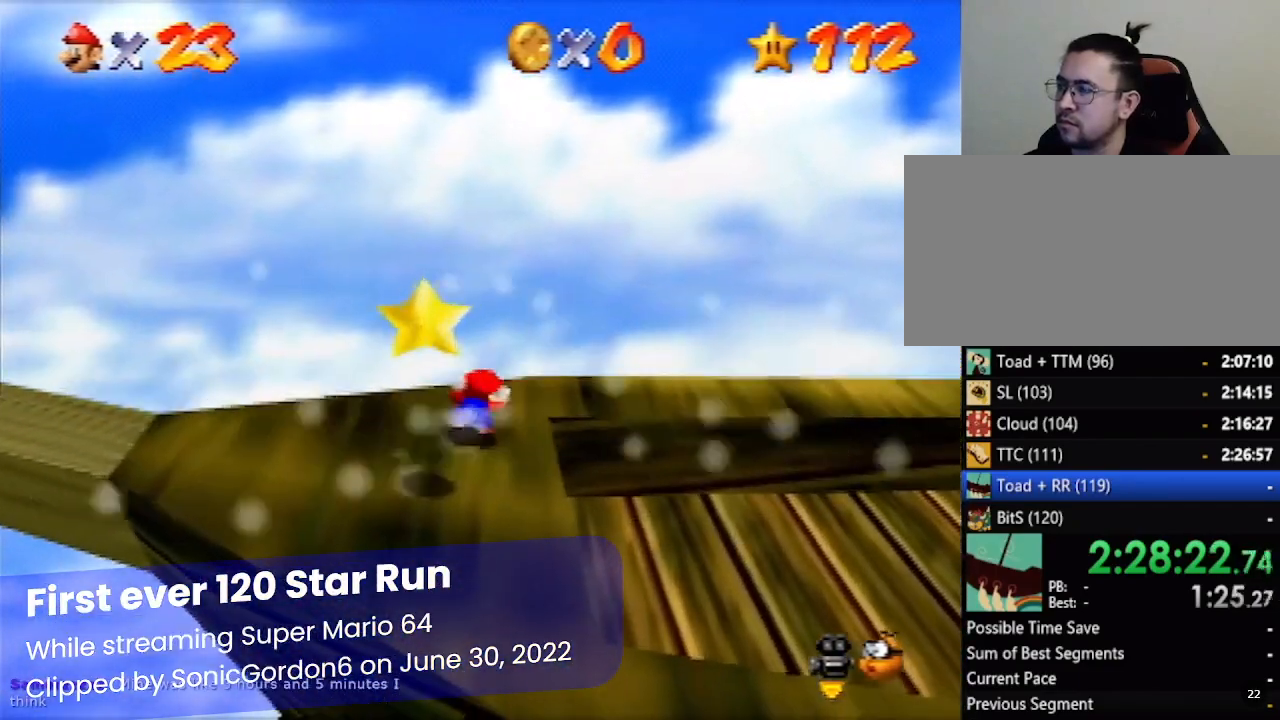
{"buttons": ["A"], "left_stick": "down", "events": []}
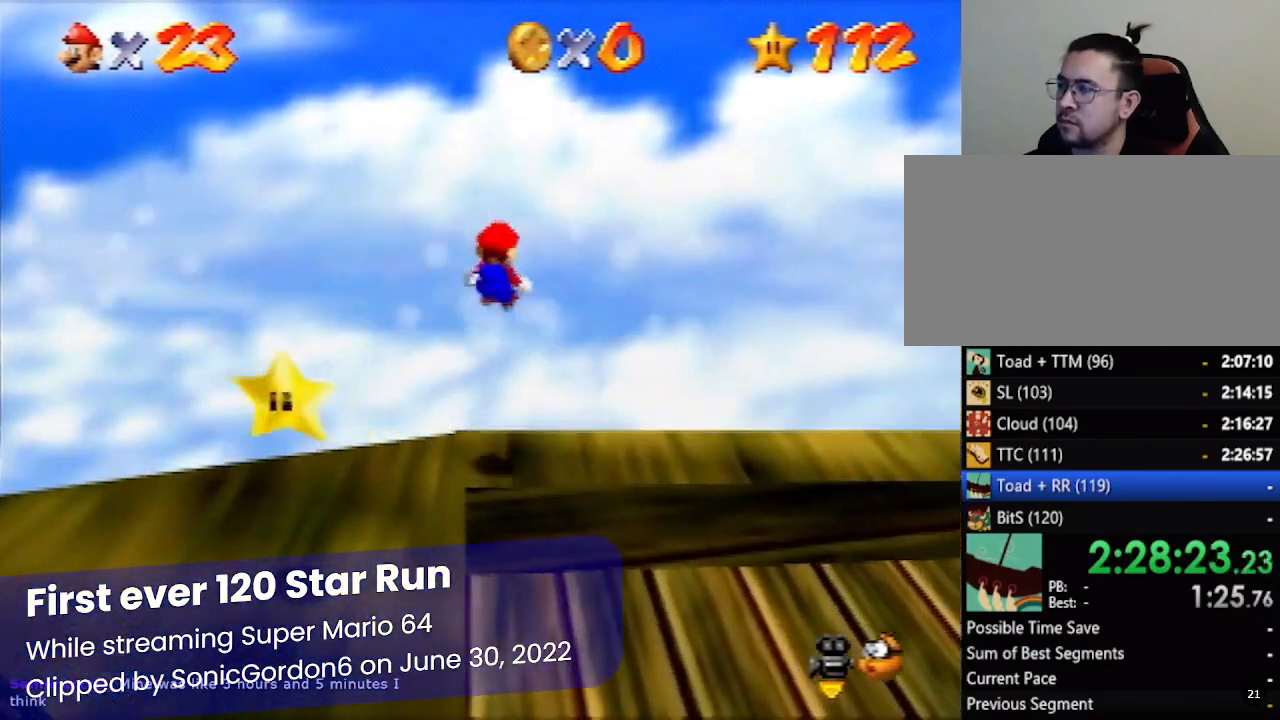
{"buttons": ["A"], "left_stick": "down", "events": []}
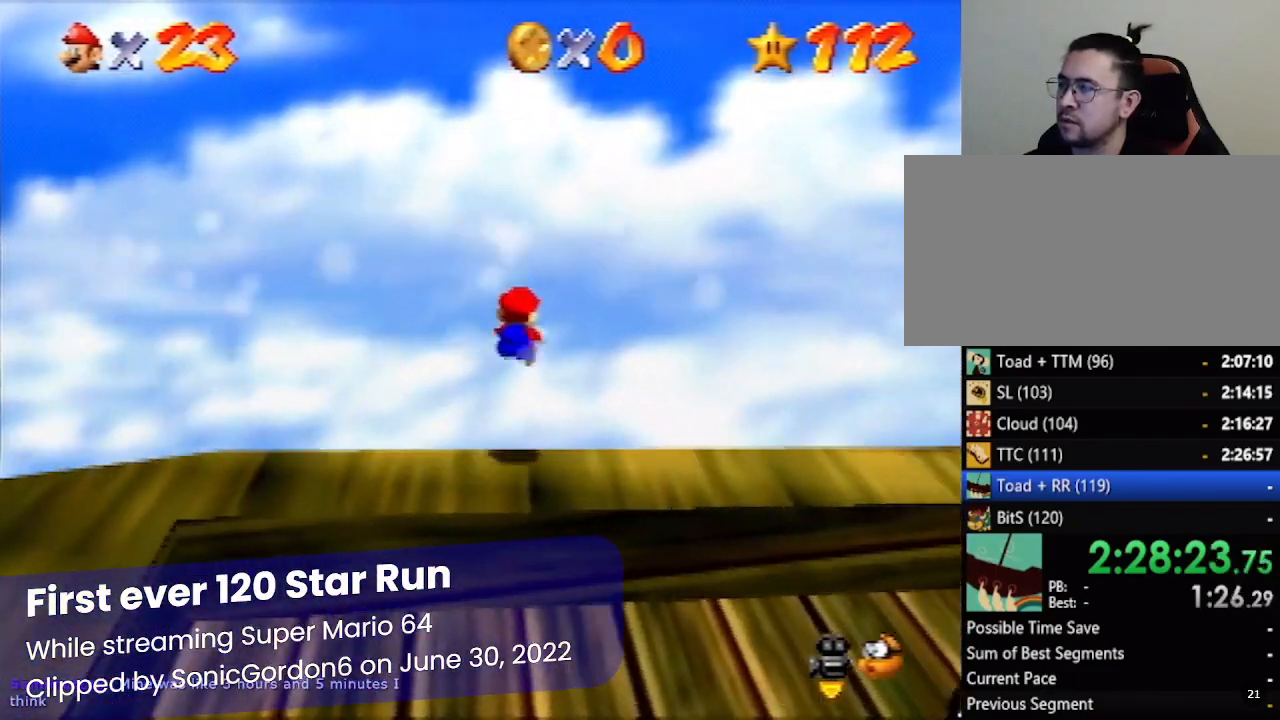
{"buttons": ["B"], "left_stick": "down", "events": [[450, "A", "up"], [483, "B", "down"]]}
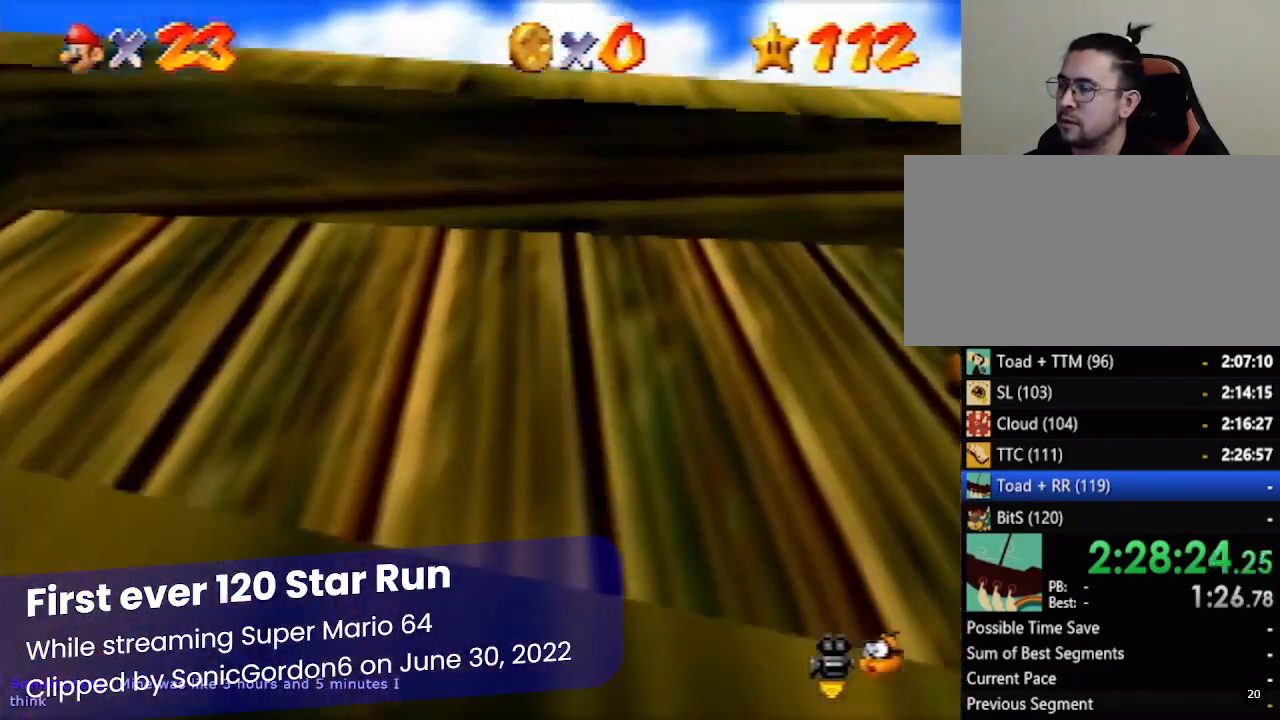
{"buttons": [], "left_stick": "down", "events": [[50, "B", "up"]]}
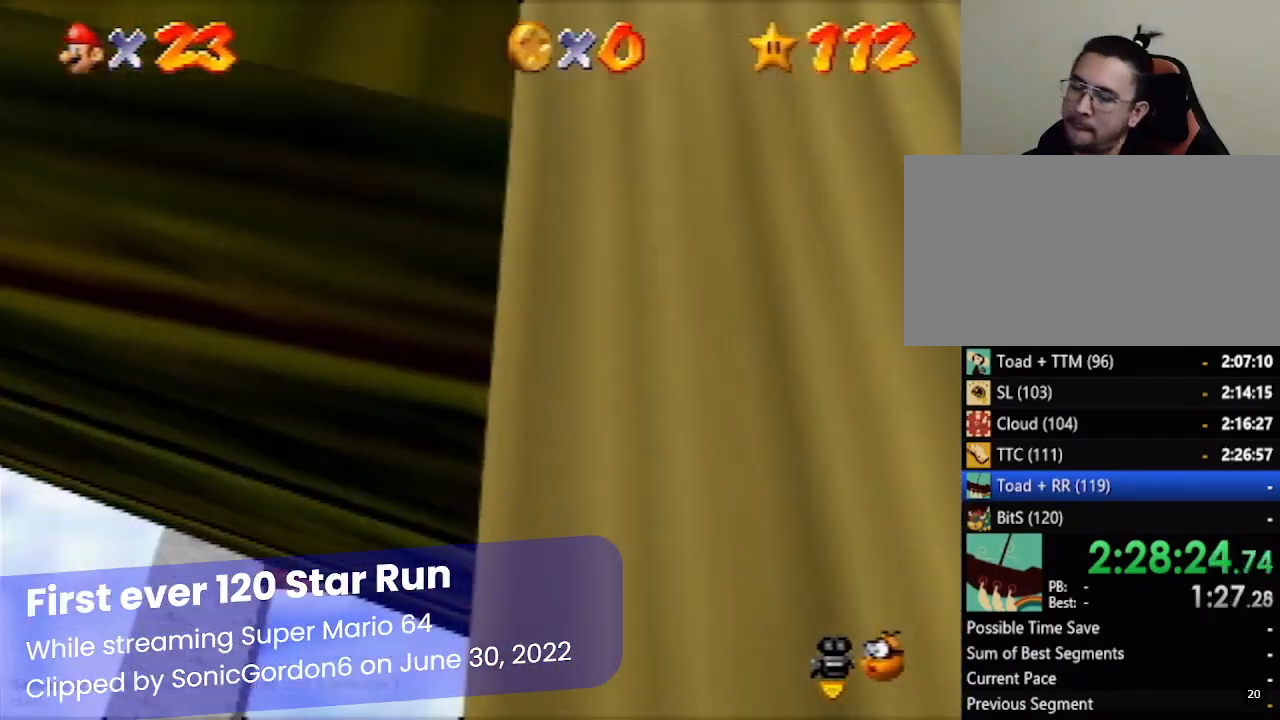
{"buttons": [], "left_stick": "down", "events": []}
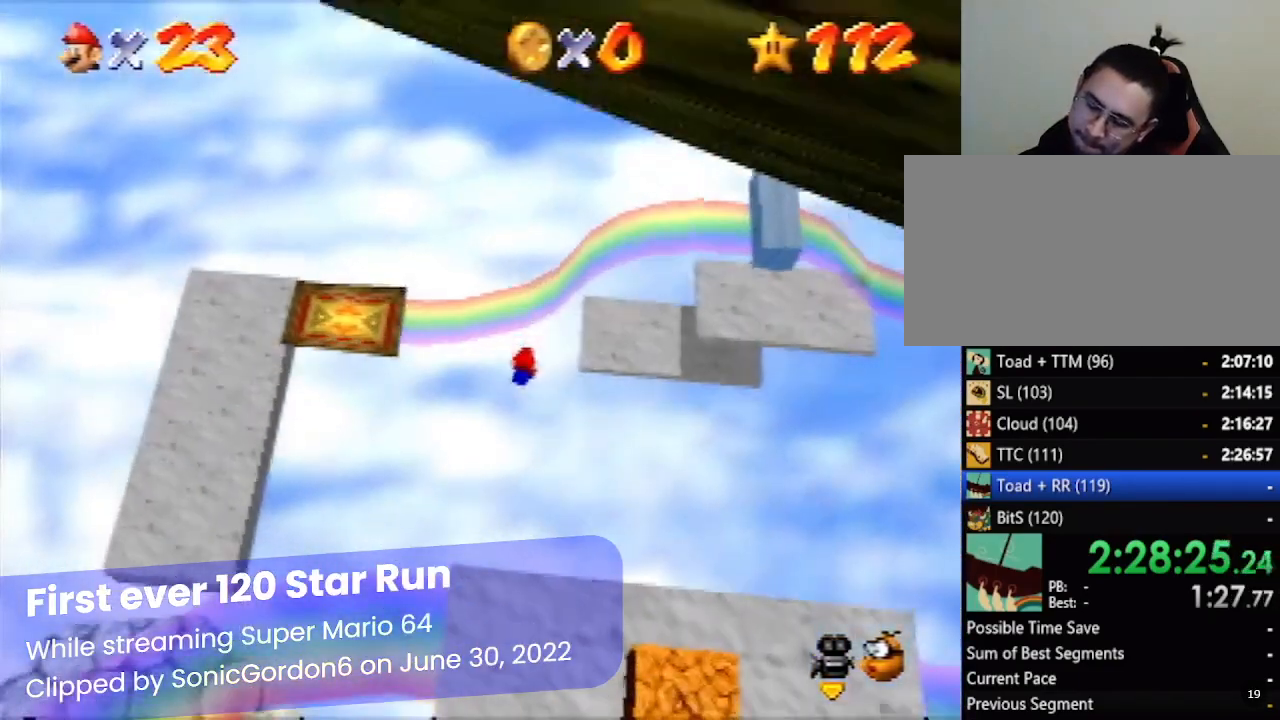
{"buttons": [], "left_stick": "down", "events": []}
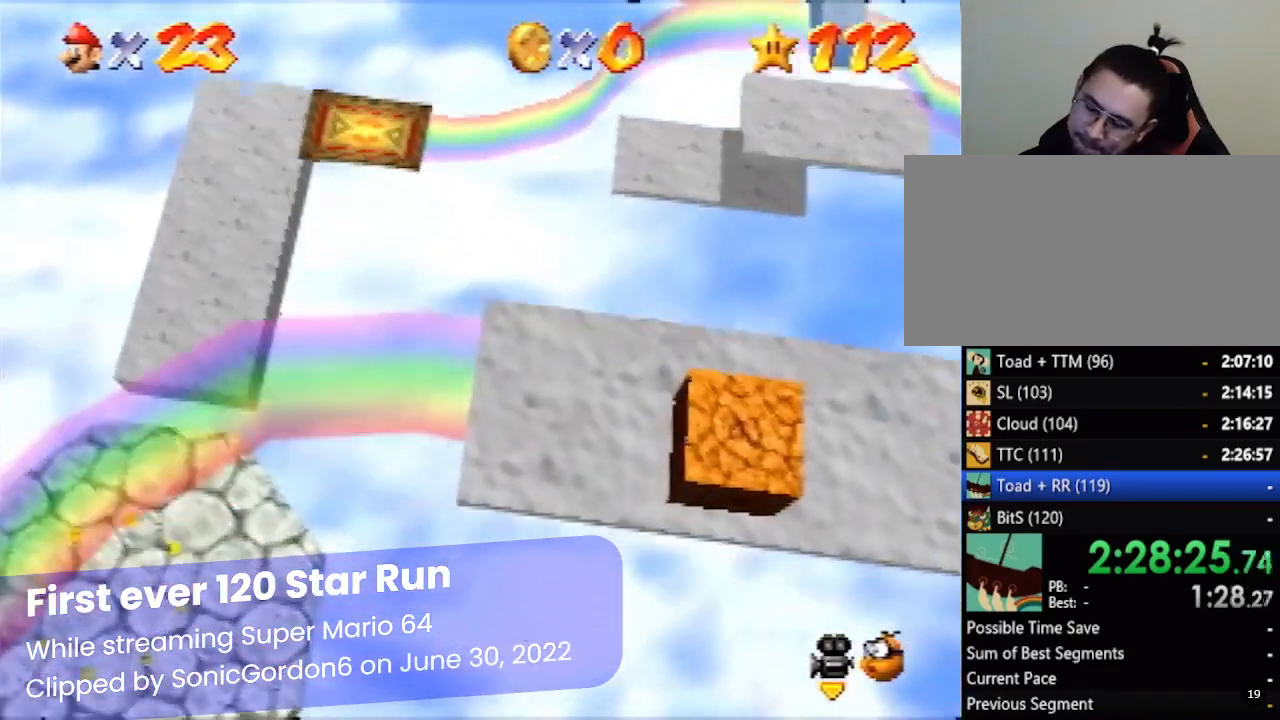
{"buttons": [], "left_stick": "down", "events": []}
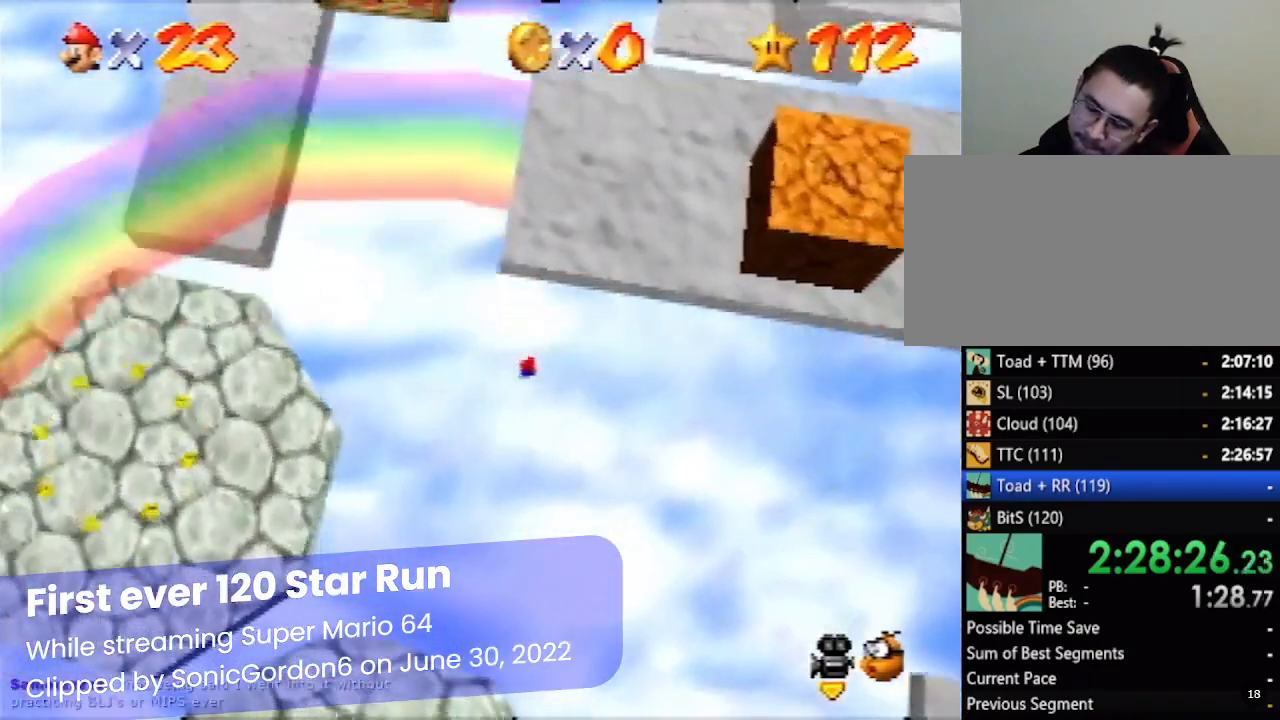
{"buttons": [], "left_stick": "down", "events": []}
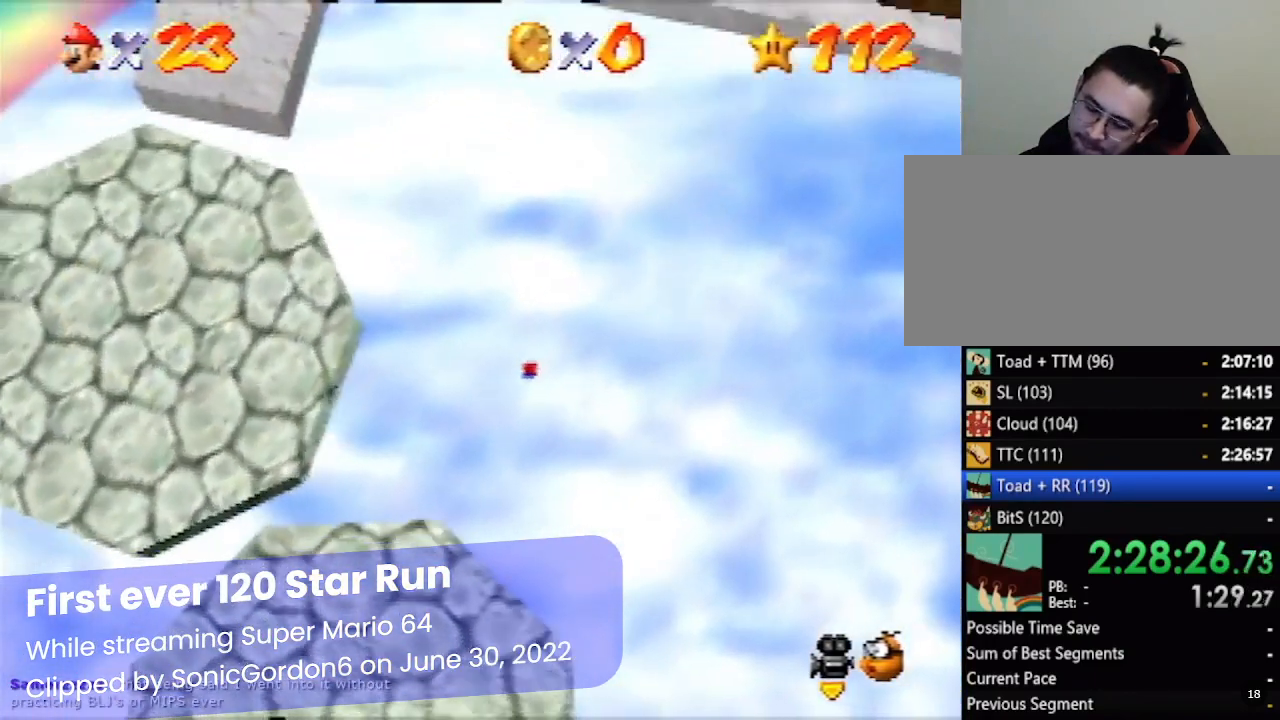
{"buttons": [], "left_stick": "down", "events": []}
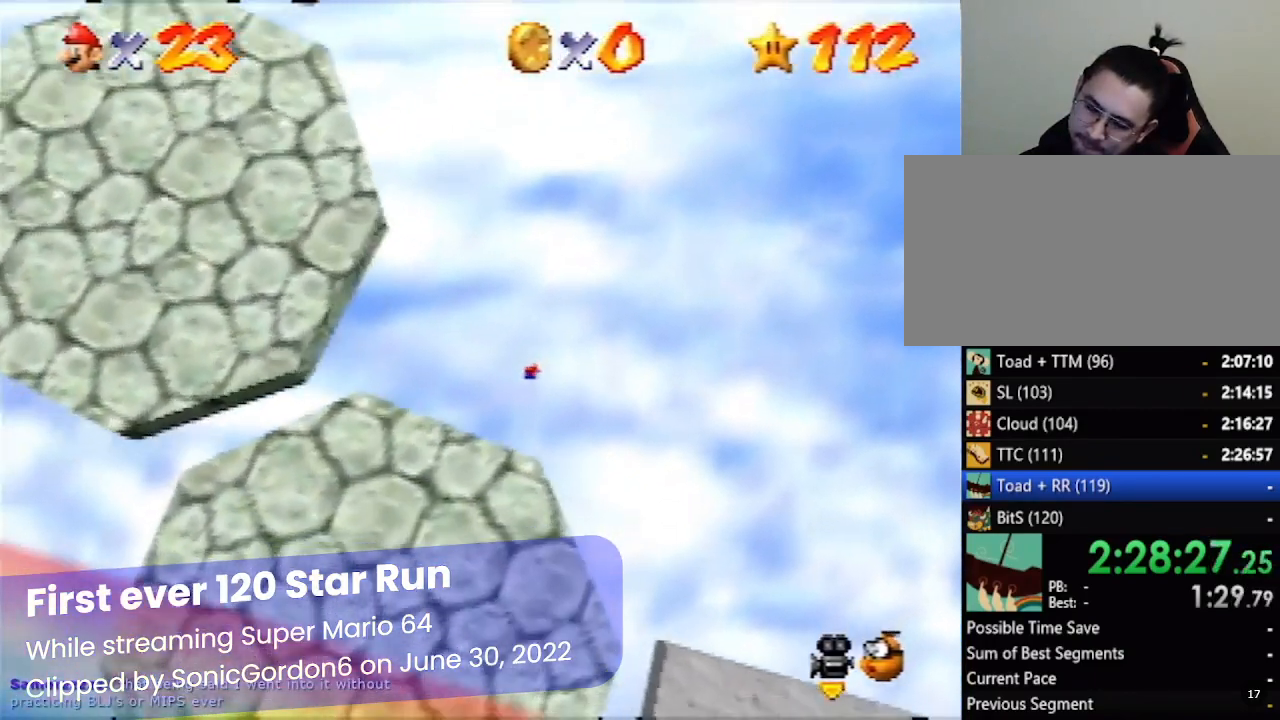
{"buttons": [], "left_stick": "down", "events": []}
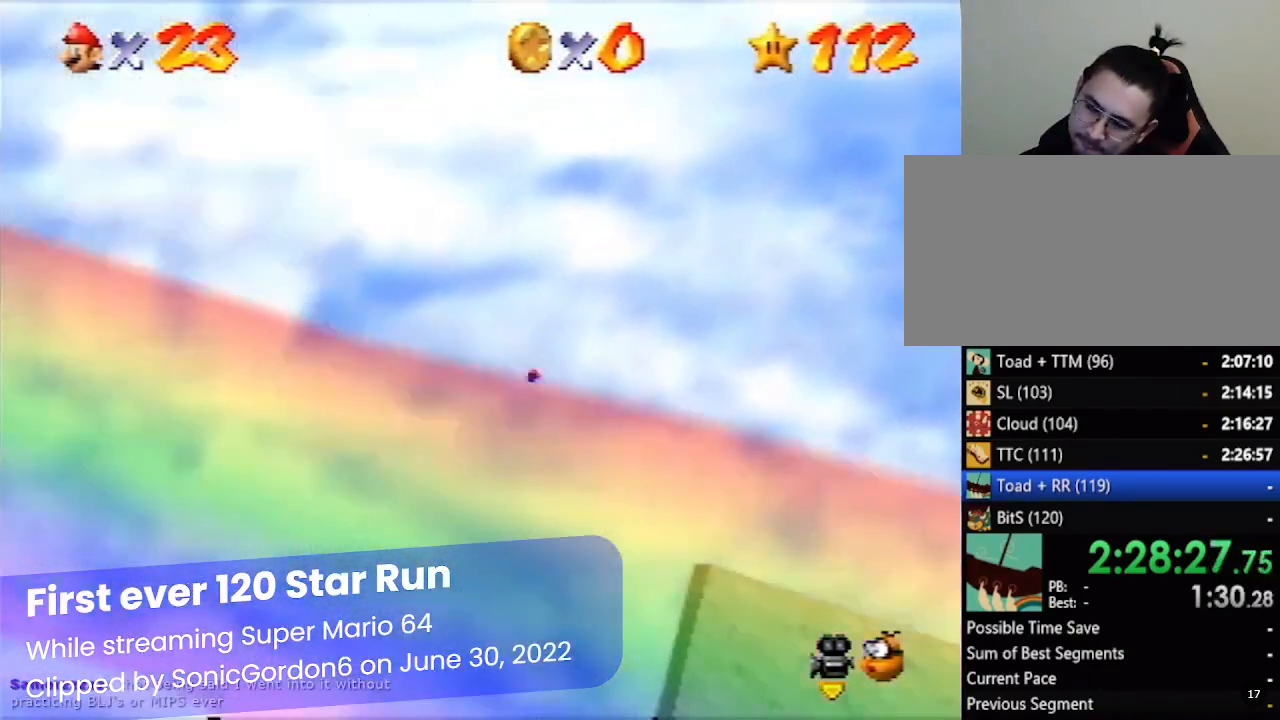
{"buttons": [], "left_stick": "down", "events": []}
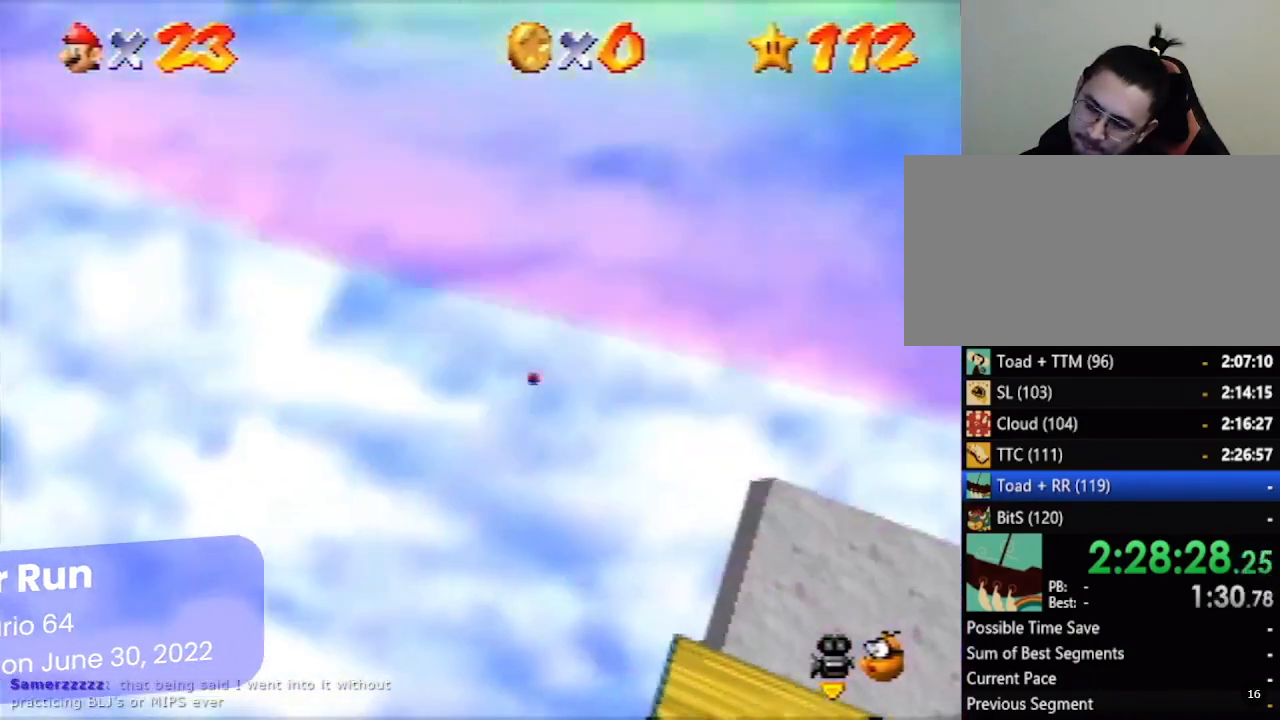
{"buttons": [], "left_stick": "down", "events": []}
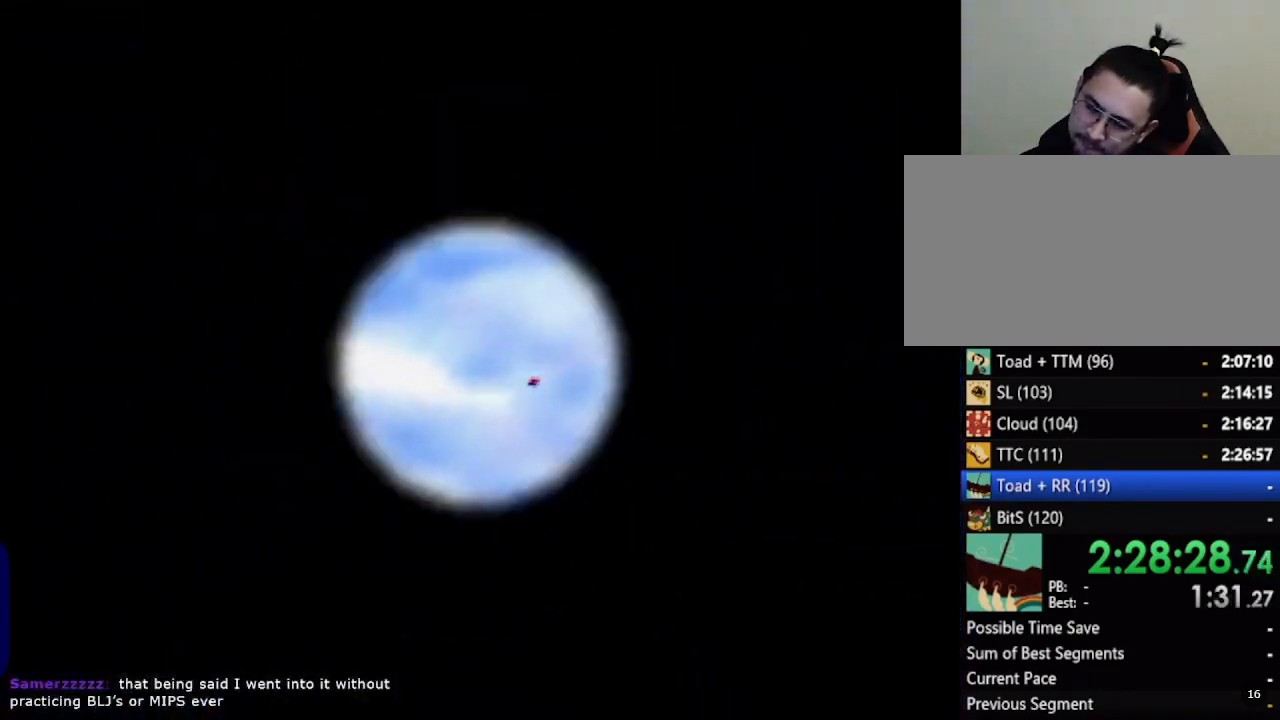
{"buttons": [], "left_stick": "down", "events": []}
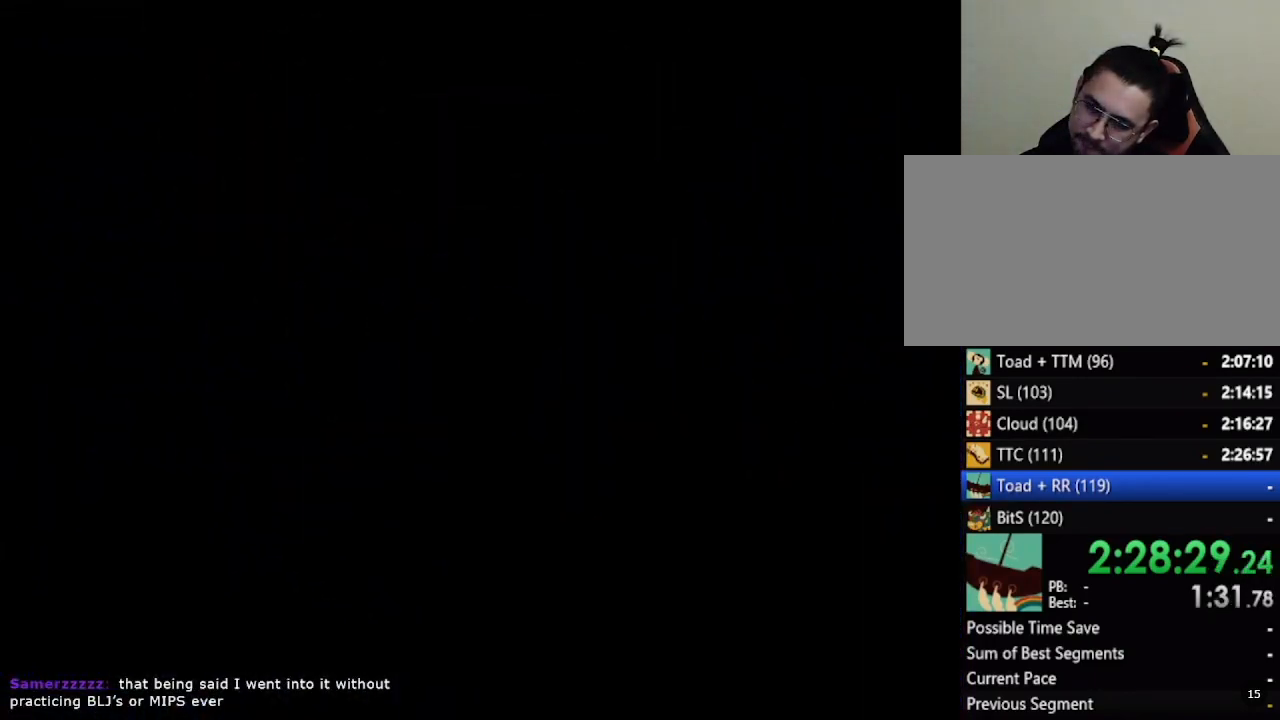
{"buttons": [], "left_stick": "down", "events": []}
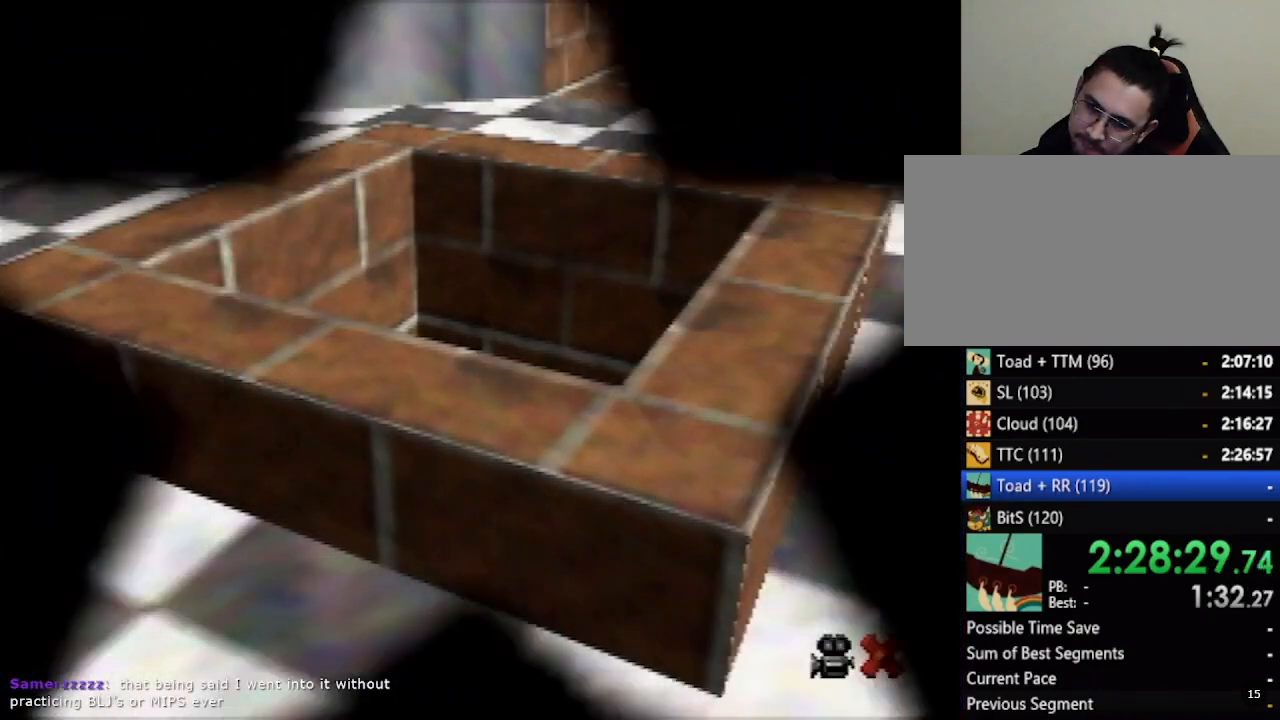
{"buttons": [], "left_stick": "center", "events": [[150, "left_stick", "center"]]}
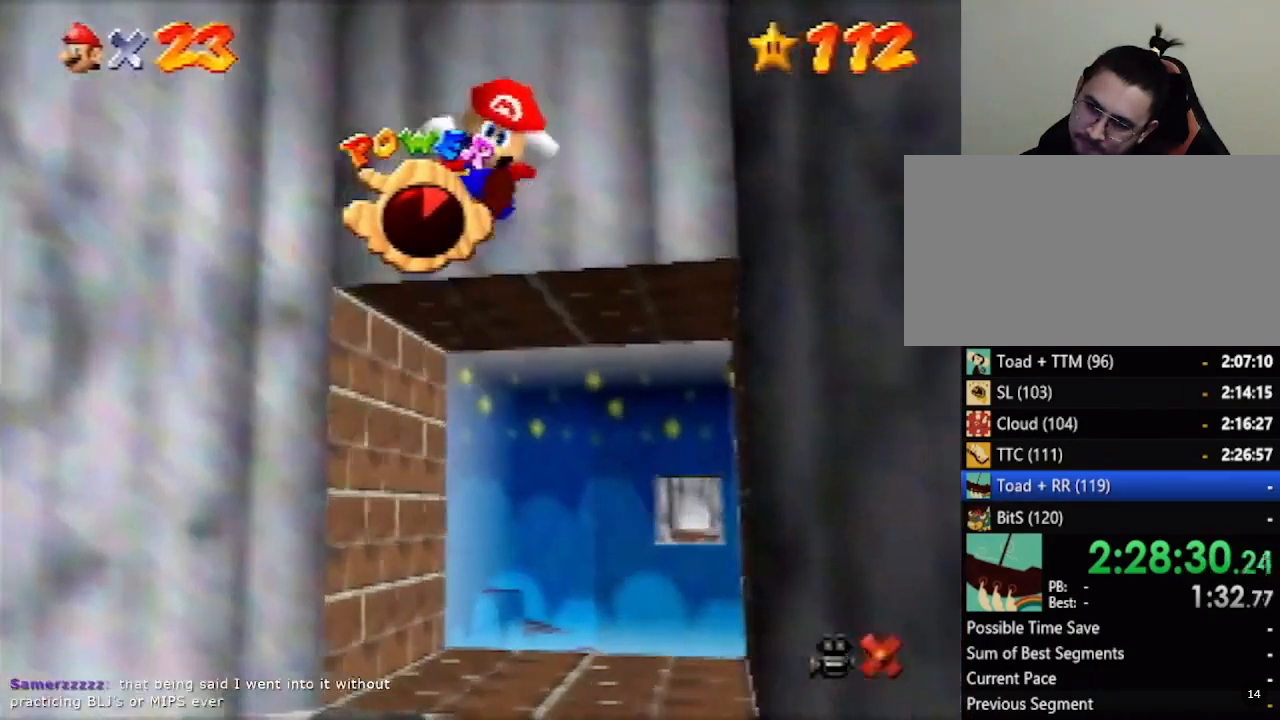
{"buttons": [], "left_stick": "center", "events": []}
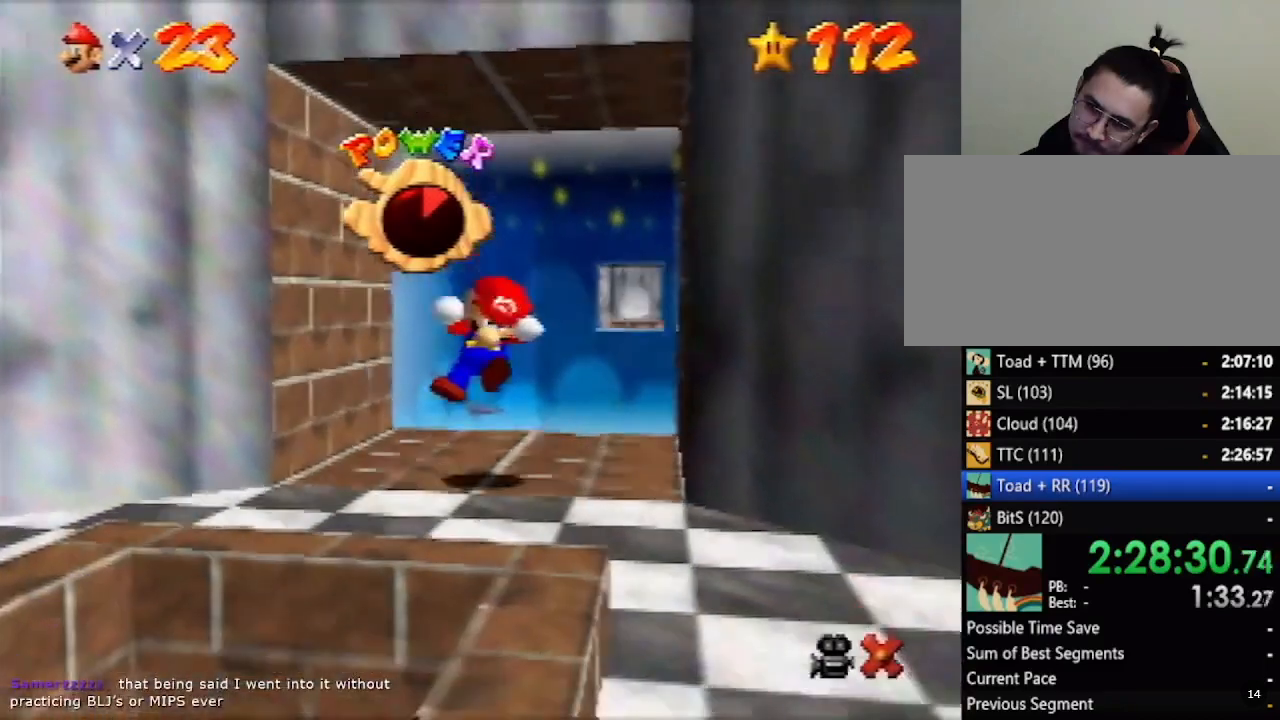
{"buttons": [], "left_stick": "center", "events": []}